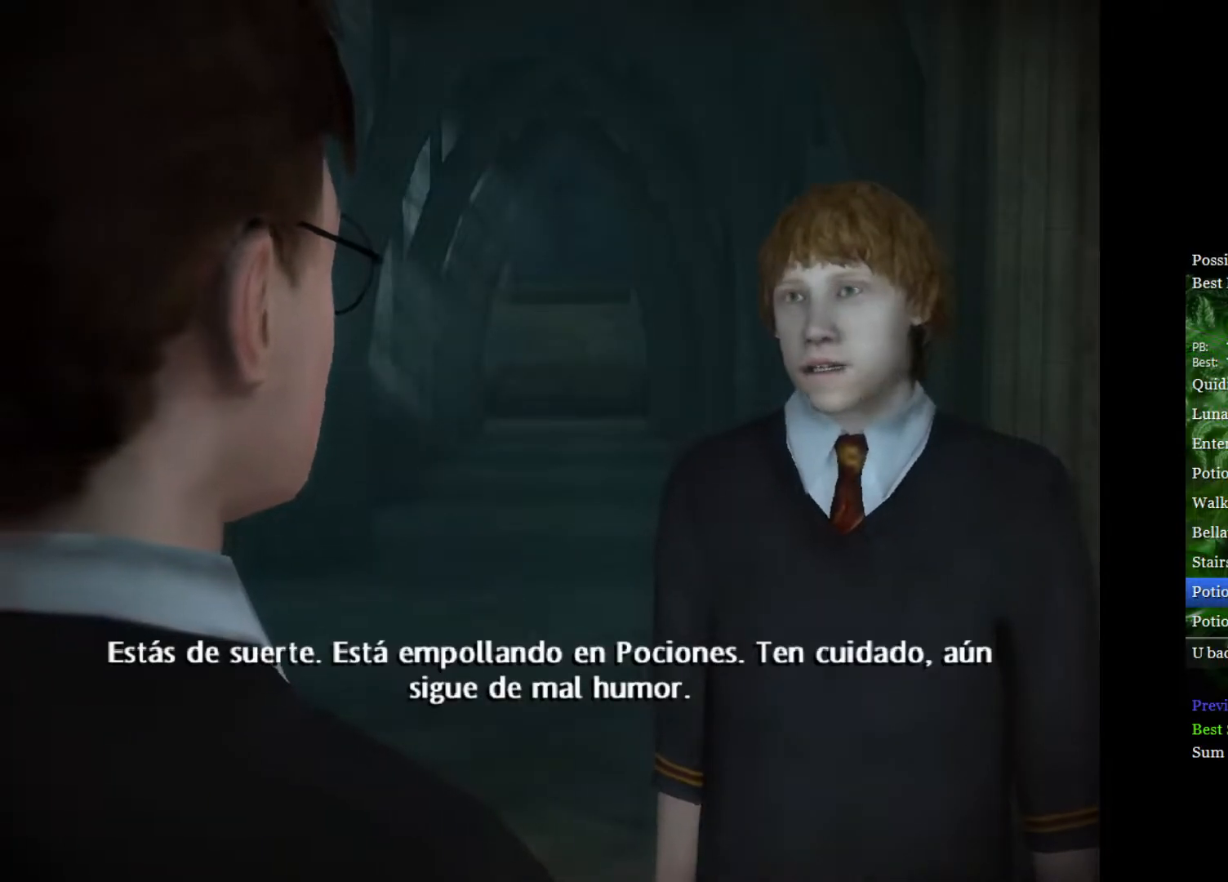
Gameplay with a controller (Xbox layout); each line is a JSON object with the inputs held at the frame after it. "events" lists button and stick changes between this image and that frame as [ms after this image, input, new state], when the widget could be followed in between.
{"buttons": ["L2"], "left_stick": "up", "right_stick": "center", "events": [[133, "L2", "down"], [167, "left_stick", "up"]]}
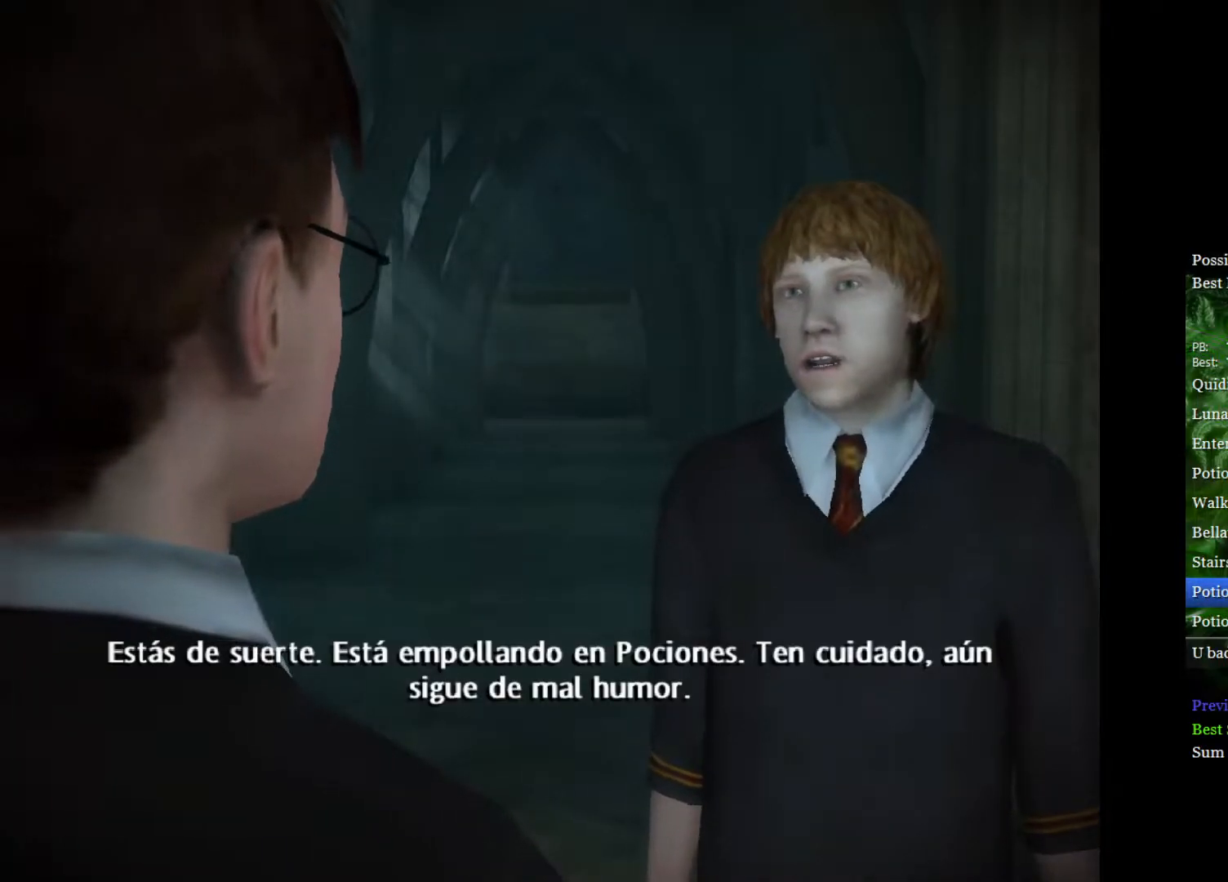
{"buttons": ["L2"], "left_stick": "up", "right_stick": "center", "events": []}
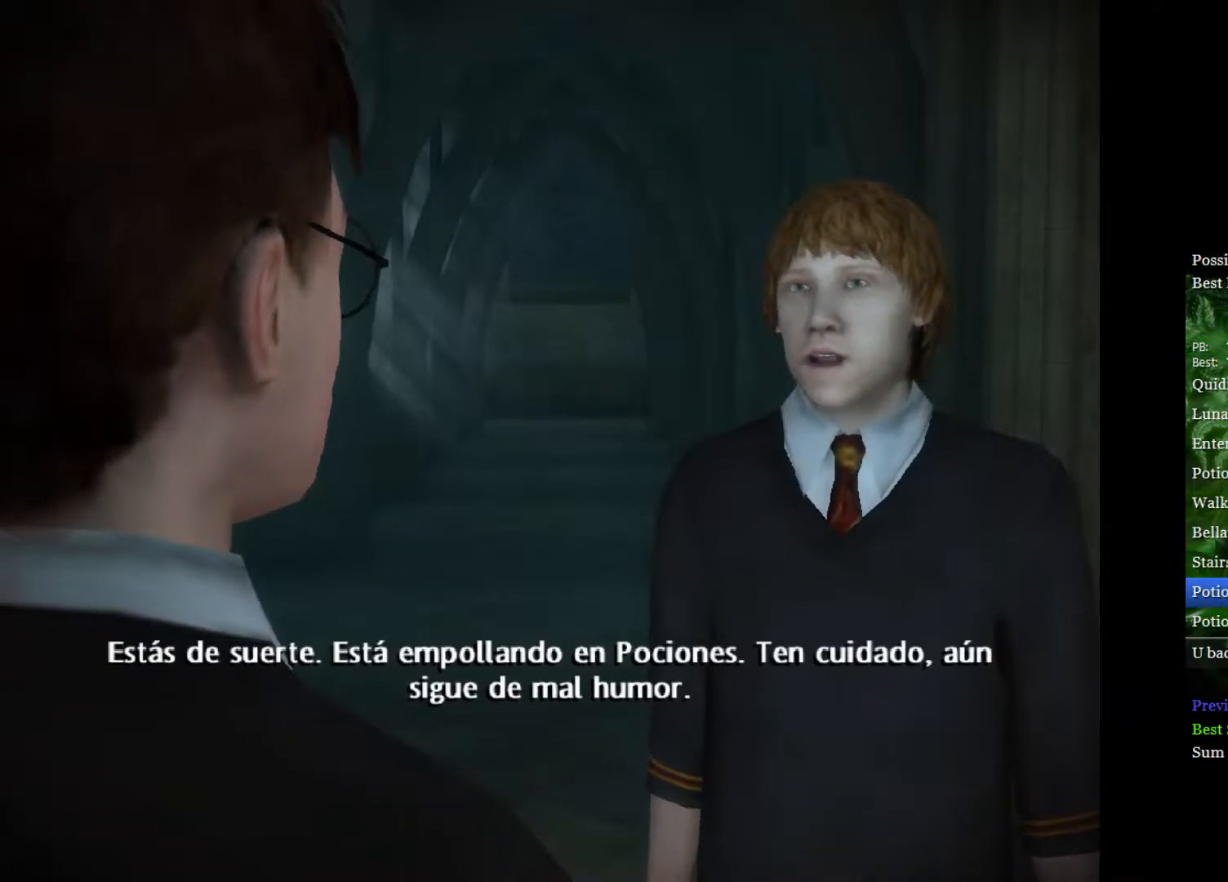
{"buttons": ["L2"], "left_stick": "up", "right_stick": "center", "events": []}
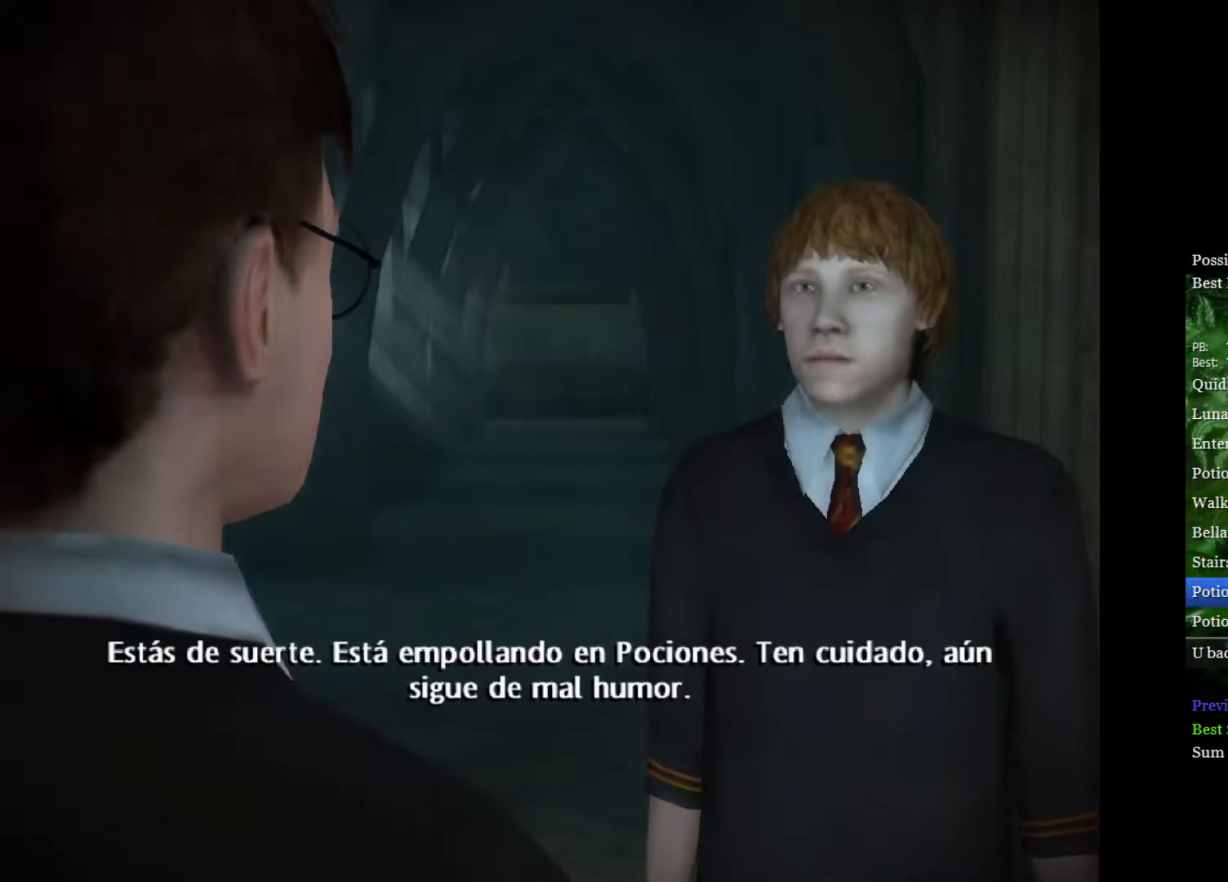
{"buttons": ["L2"], "left_stick": "up", "right_stick": "center", "events": []}
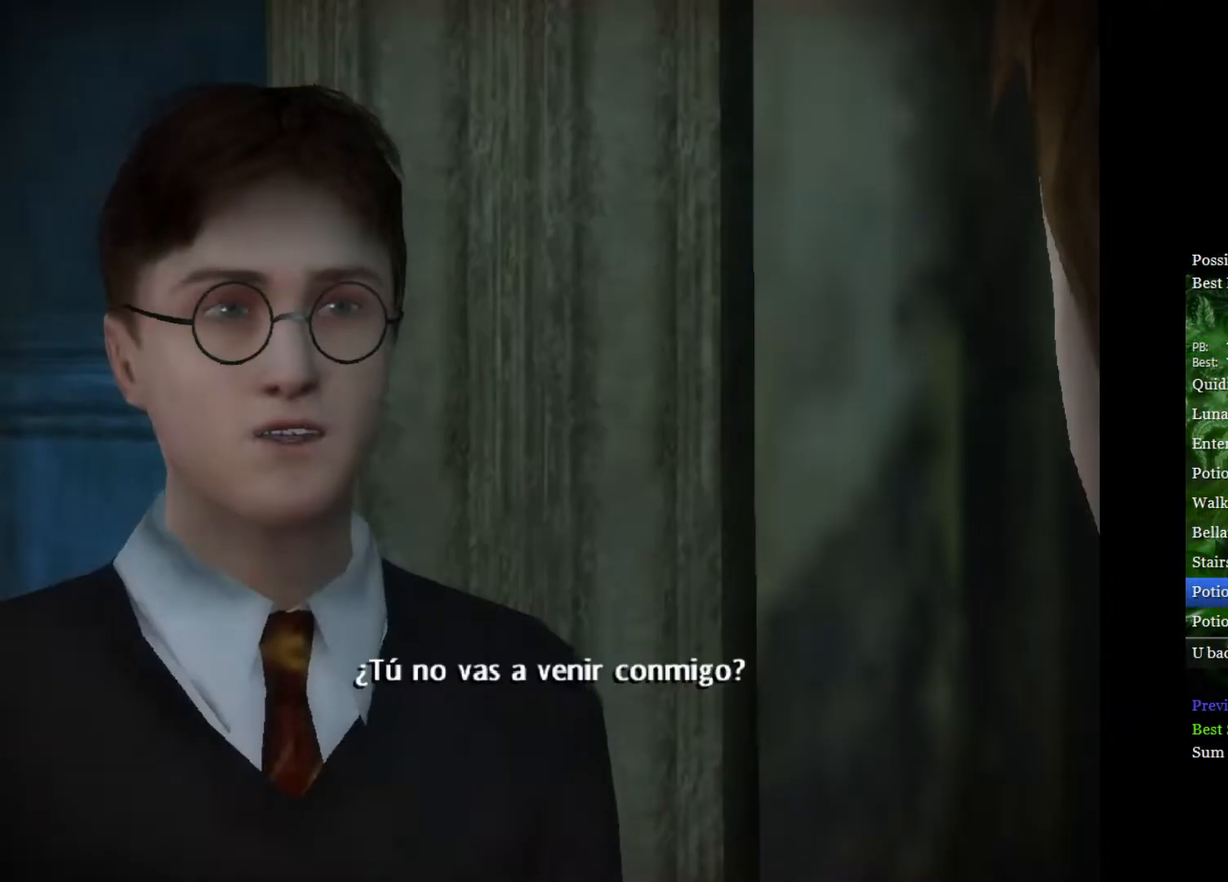
{"buttons": ["L2"], "left_stick": "up", "right_stick": "center", "events": []}
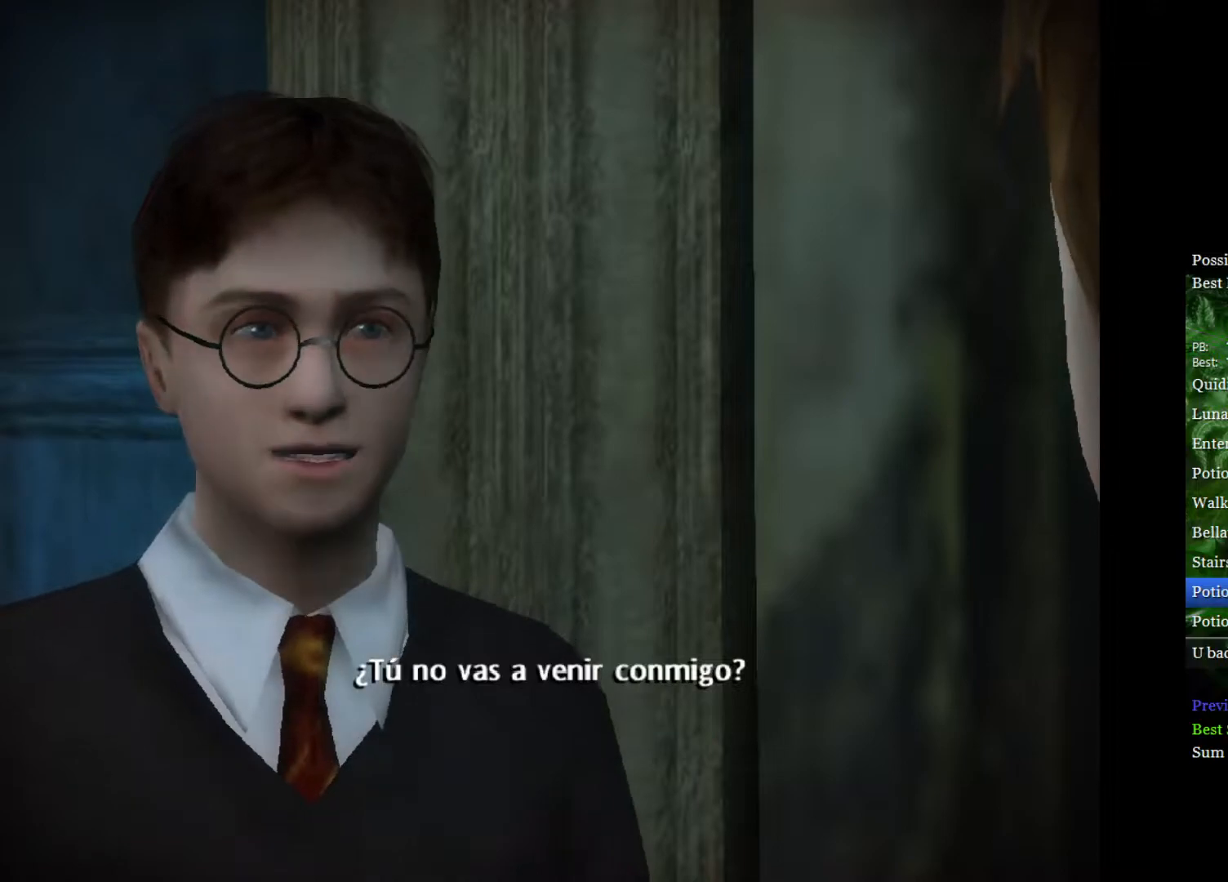
{"buttons": ["L2"], "left_stick": "up", "right_stick": "center", "events": []}
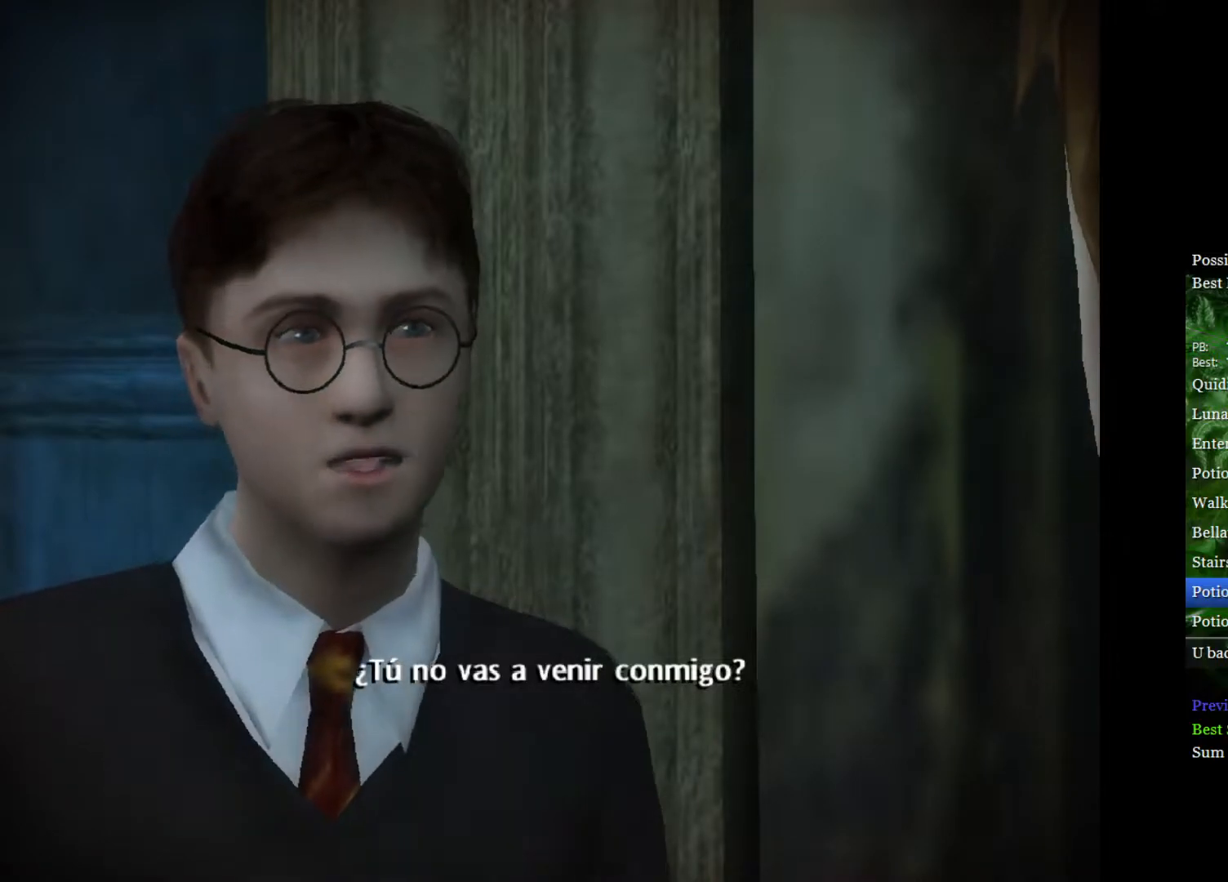
{"buttons": ["L2"], "left_stick": "up", "right_stick": "center", "events": []}
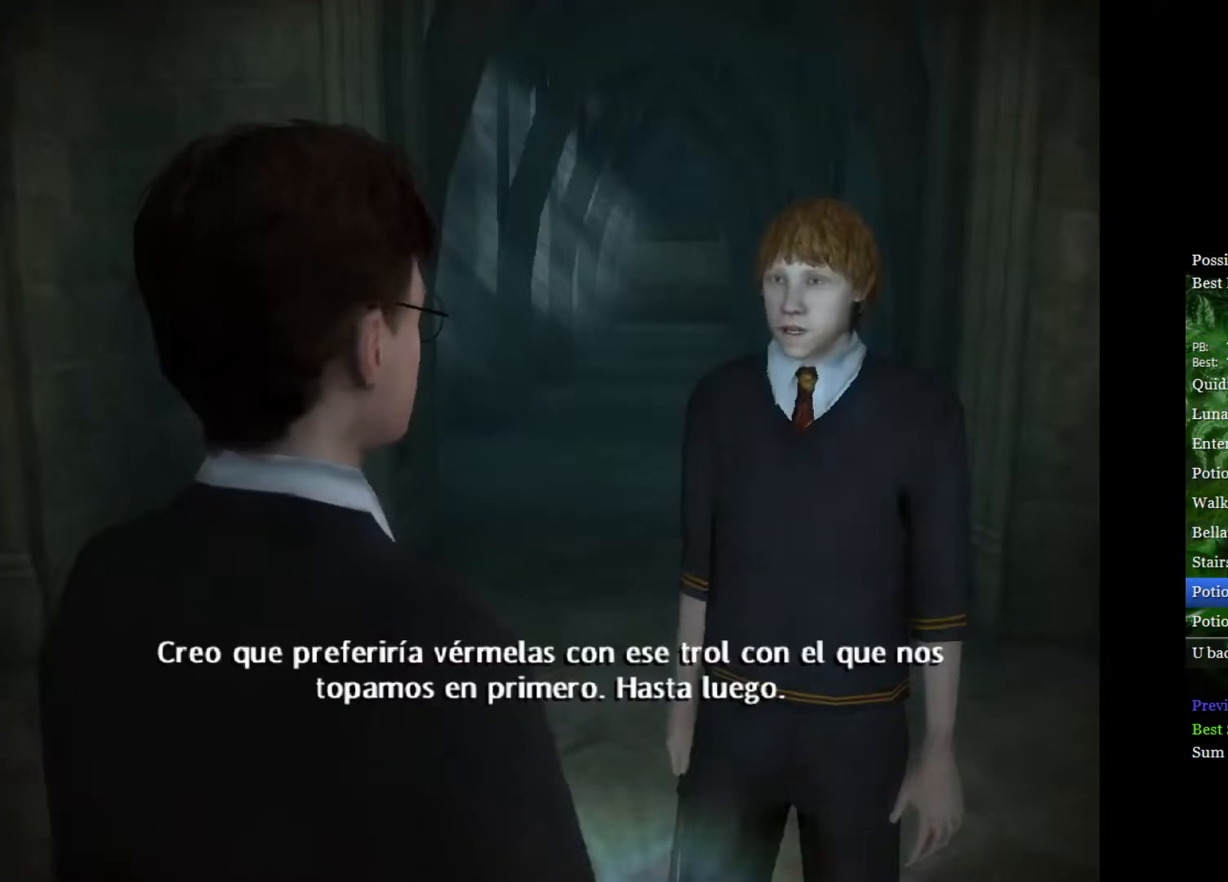
{"buttons": ["L2"], "left_stick": "up", "right_stick": "center", "events": []}
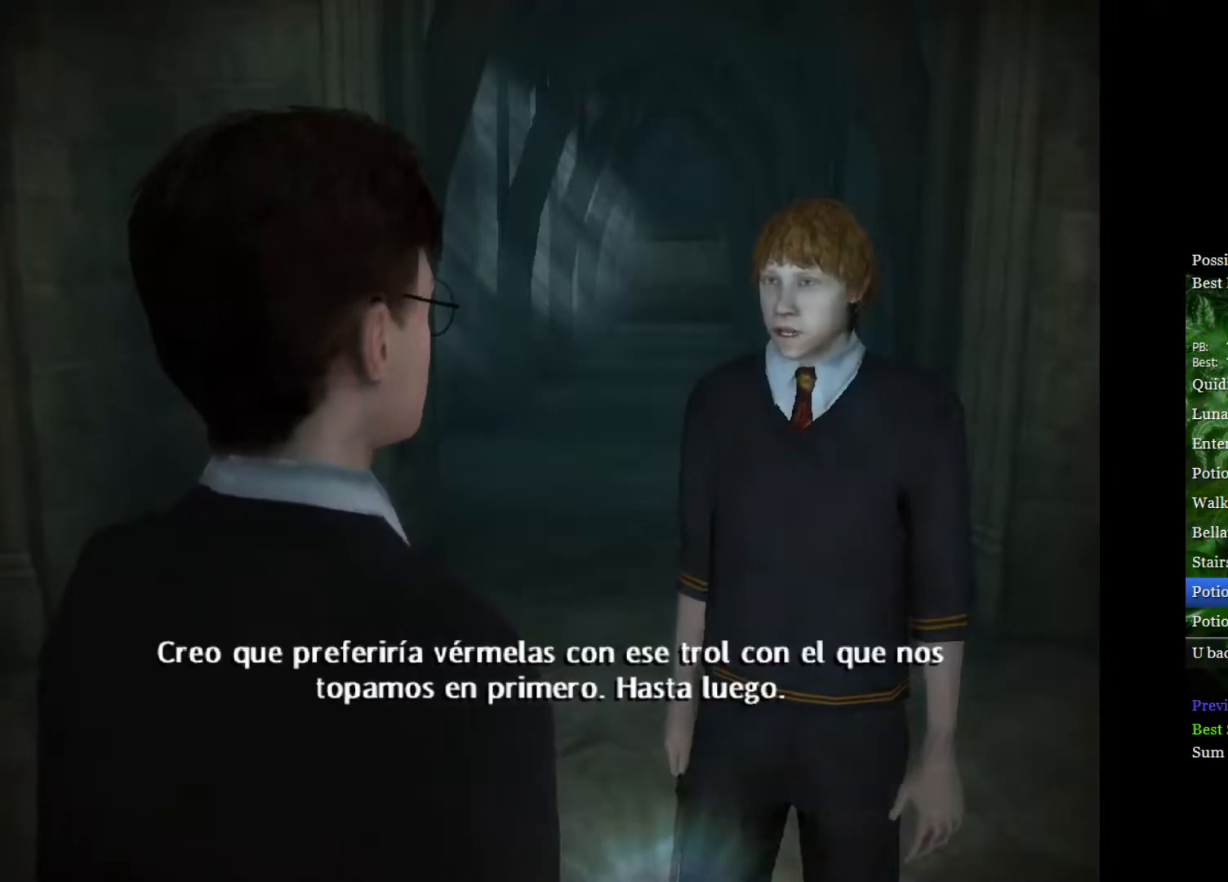
{"buttons": ["L2"], "left_stick": "up", "right_stick": "center", "events": []}
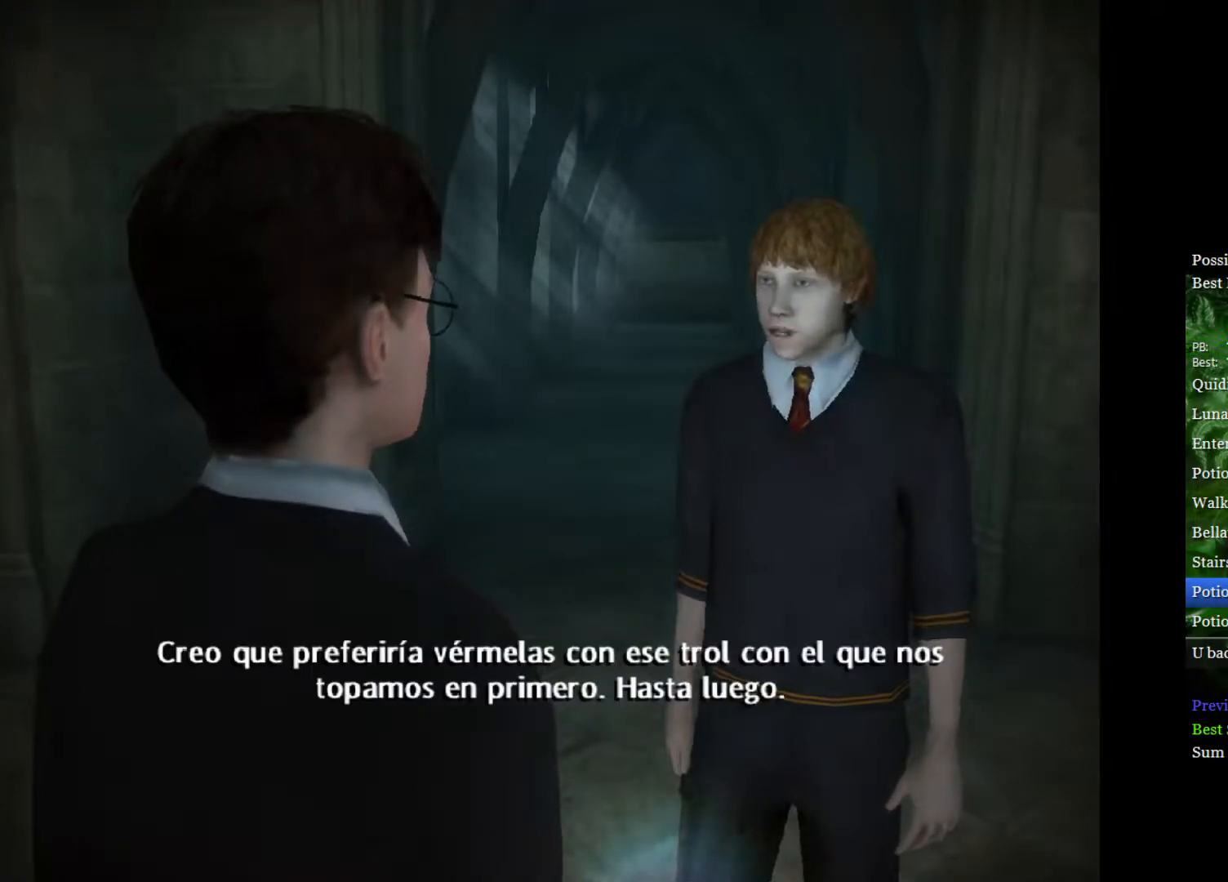
{"buttons": ["L2"], "left_stick": "up", "right_stick": "center", "events": []}
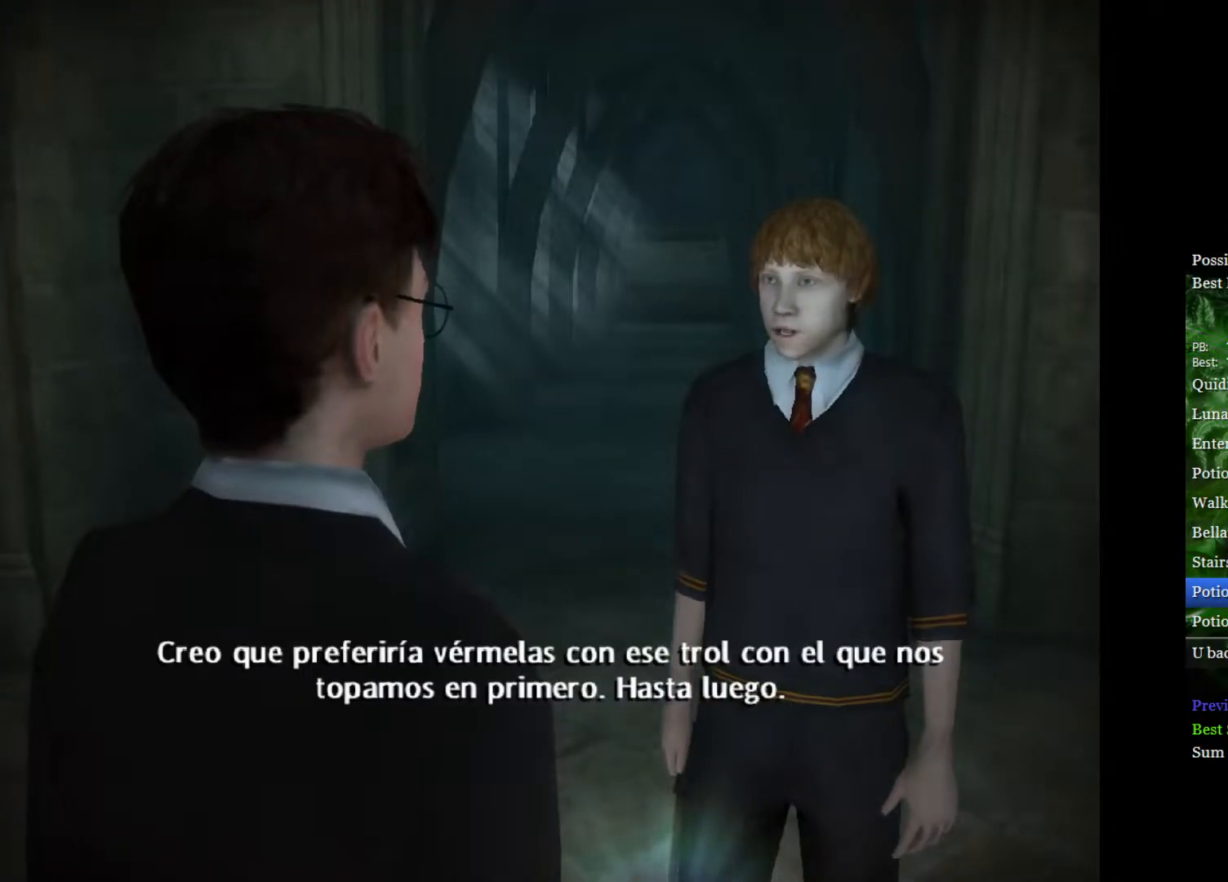
{"buttons": ["L2"], "left_stick": "up", "right_stick": "center", "events": []}
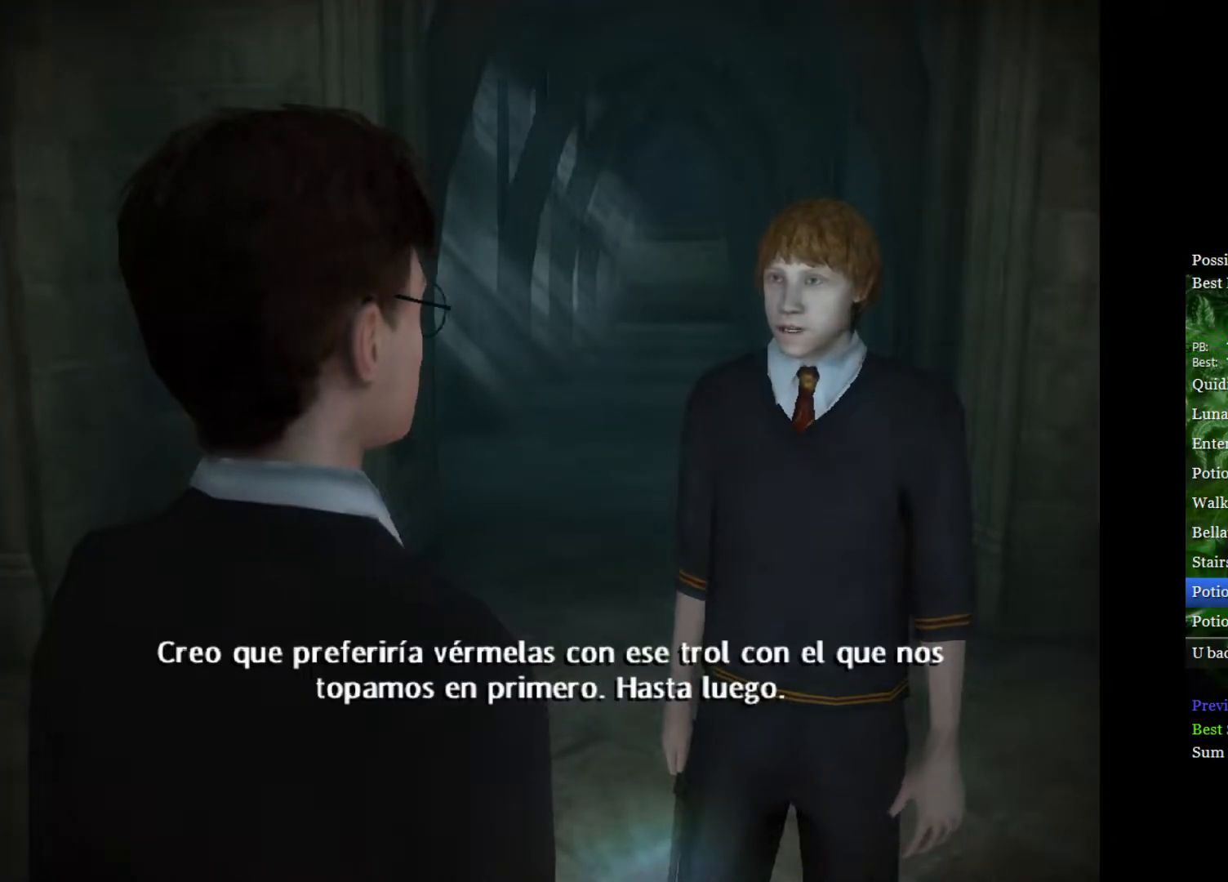
{"buttons": ["L2"], "left_stick": "up", "right_stick": "center", "events": []}
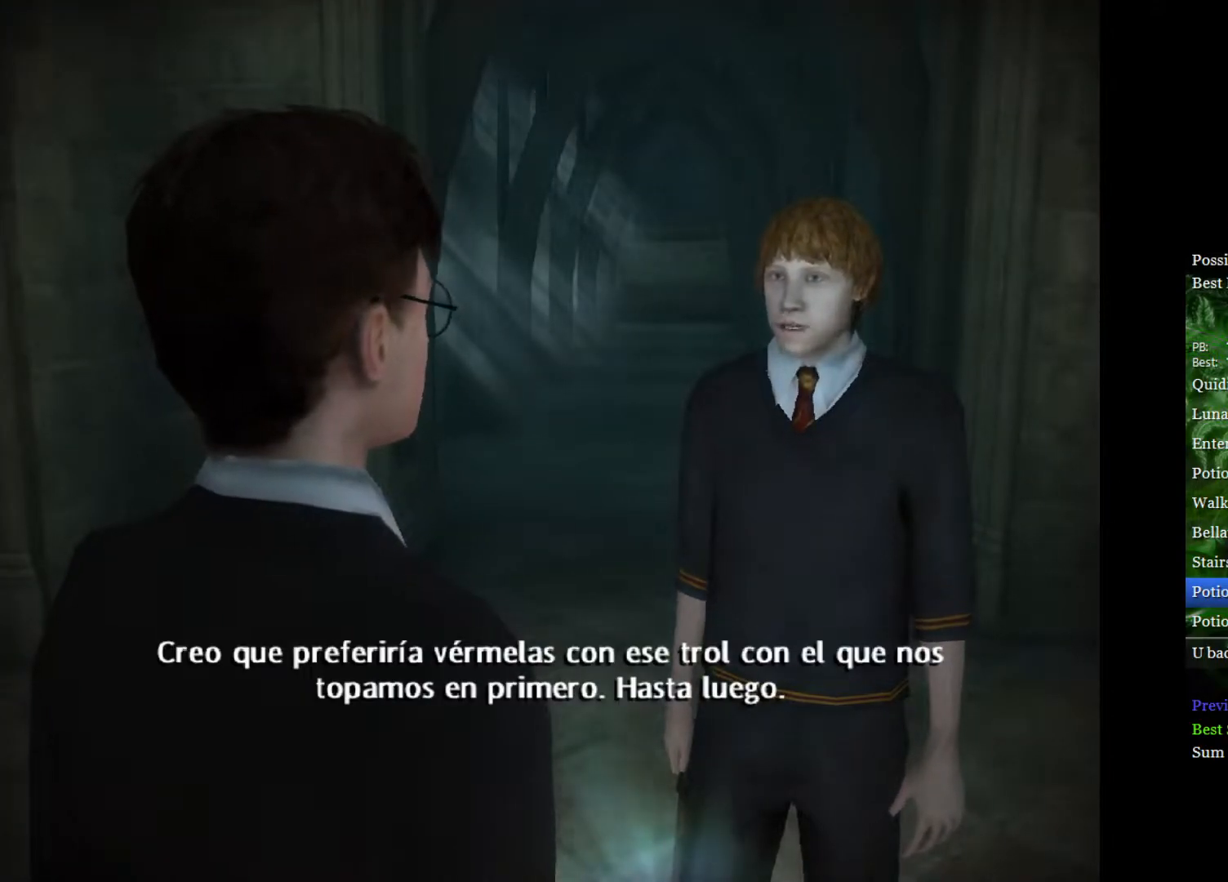
{"buttons": ["L2"], "left_stick": "up", "right_stick": "center", "events": []}
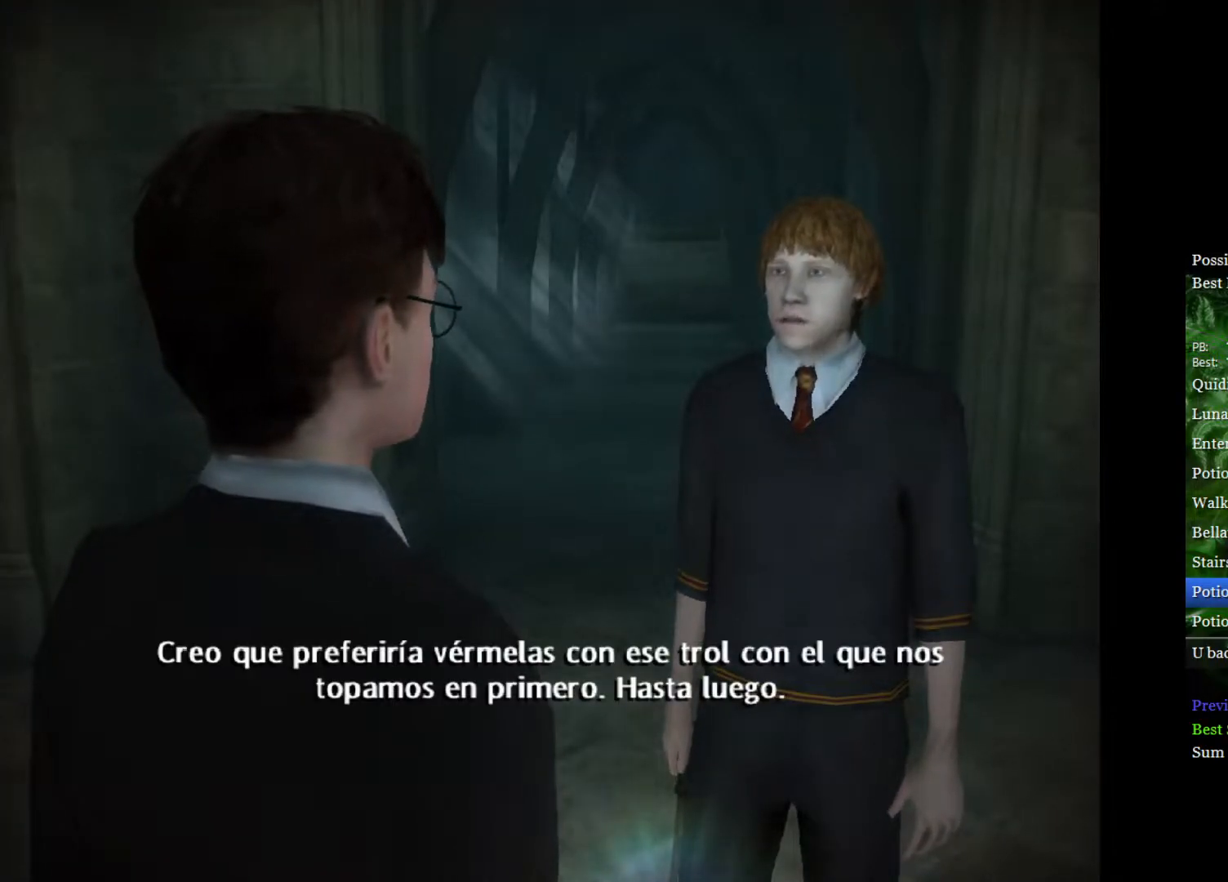
{"buttons": ["L2"], "left_stick": "up", "right_stick": "center", "events": []}
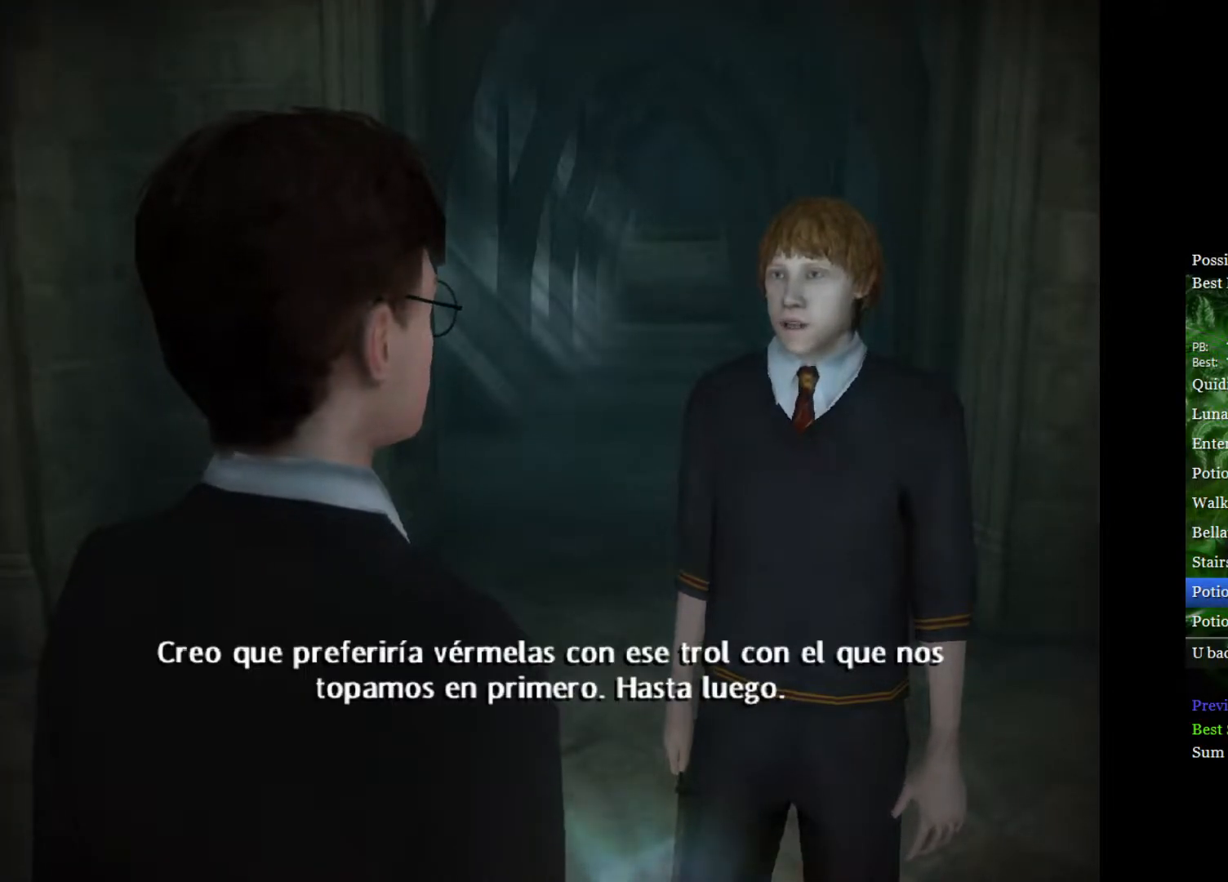
{"buttons": ["L2"], "left_stick": "up", "right_stick": "center", "events": []}
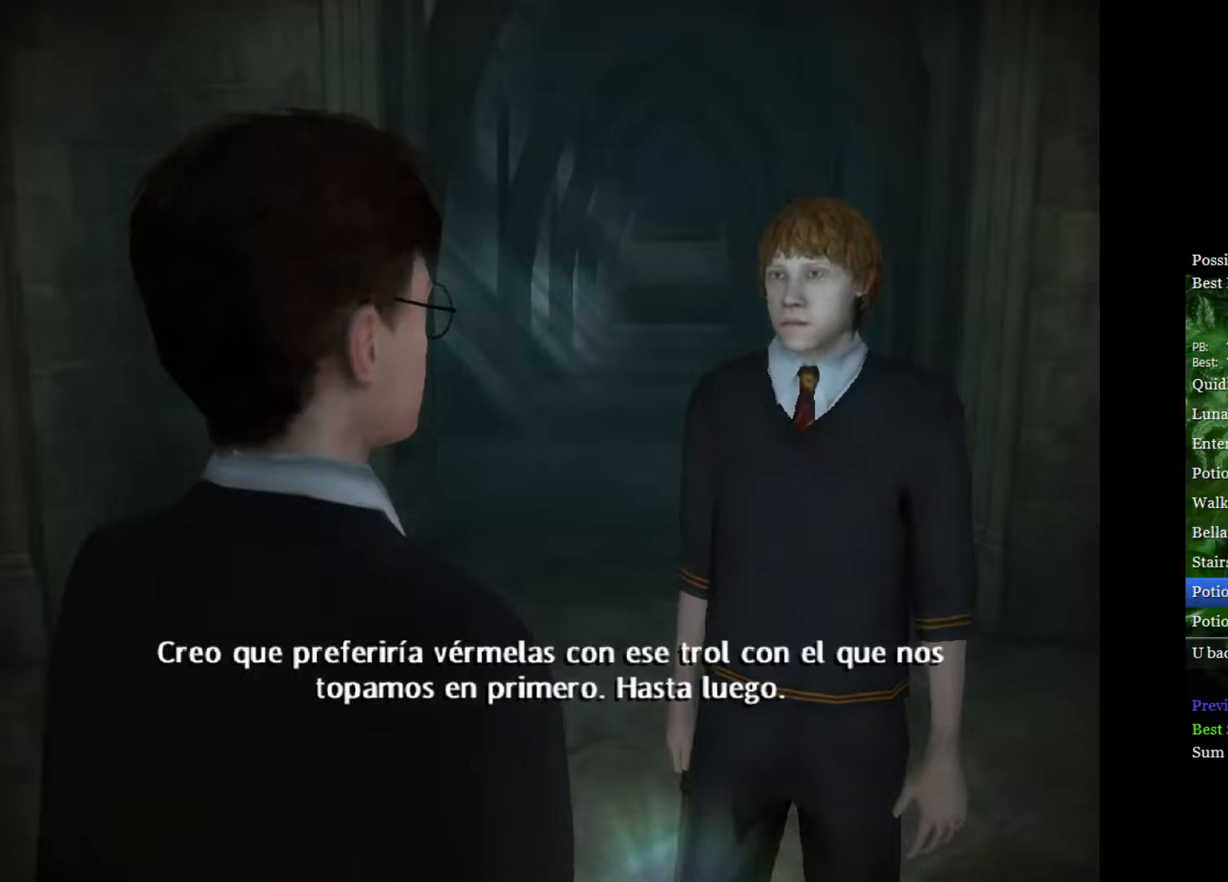
{"buttons": ["L2"], "left_stick": "up", "right_stick": "center", "events": []}
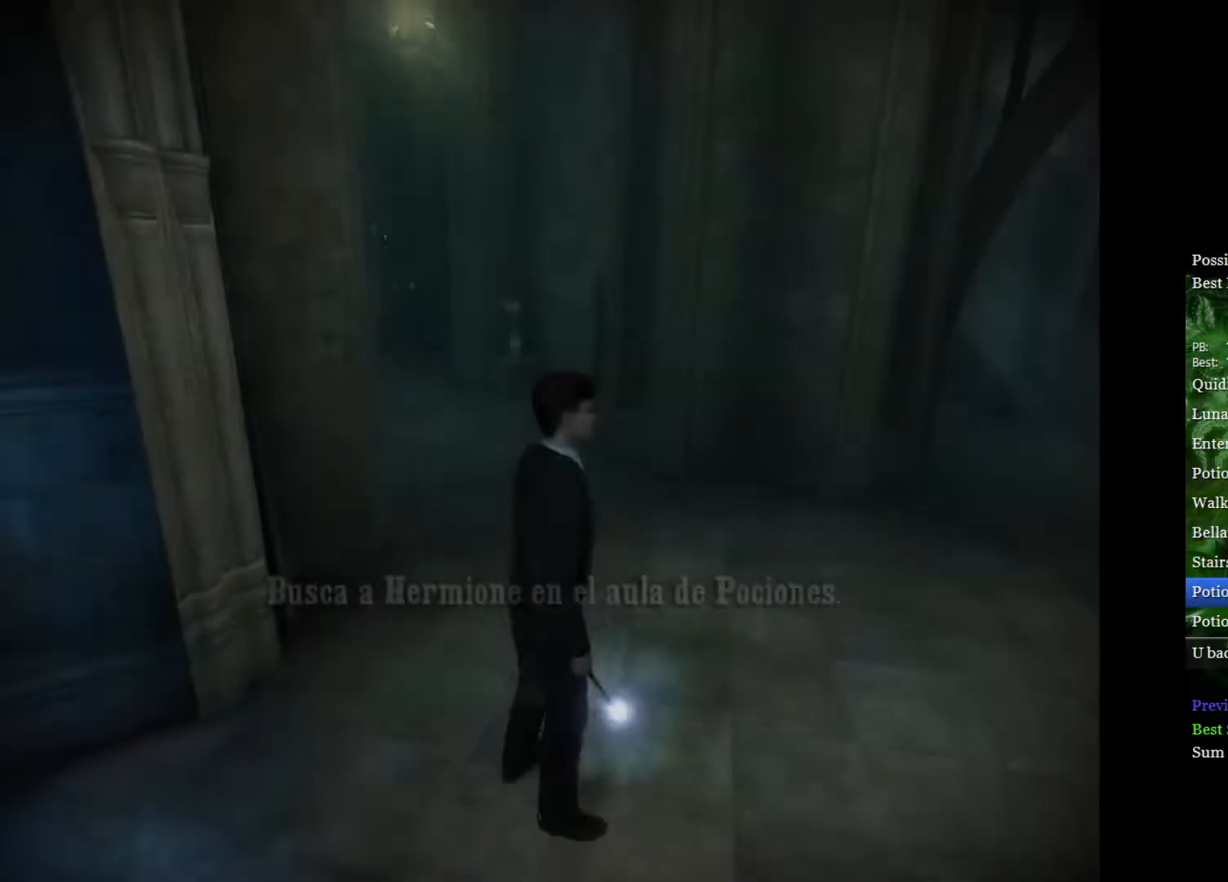
{"buttons": ["L2"], "left_stick": "up-left", "right_stick": "center", "events": [[367, "left_stick", "up-left"]]}
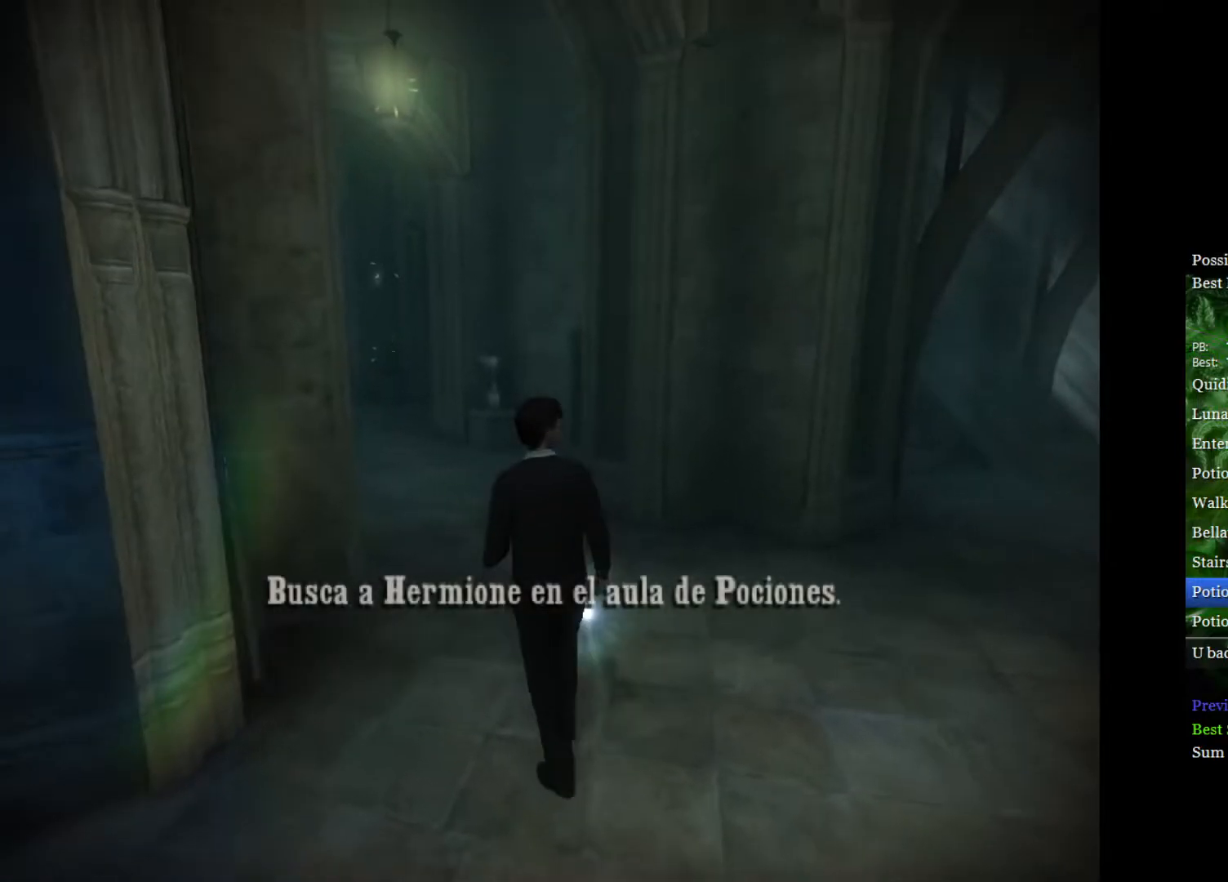
{"buttons": ["L2"], "left_stick": "up", "right_stick": "center", "events": [[317, "left_stick", "up"]]}
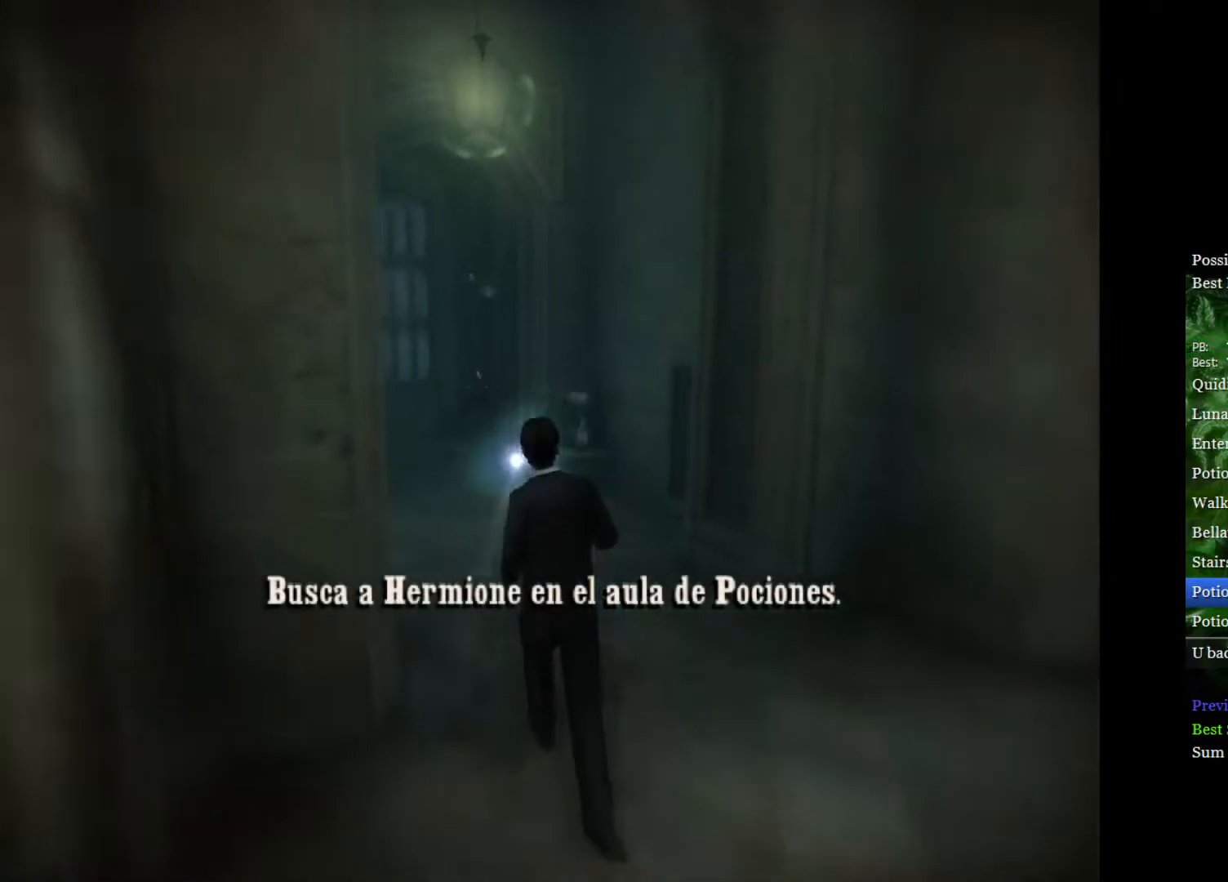
{"buttons": ["L2"], "left_stick": "up", "right_stick": "center", "events": []}
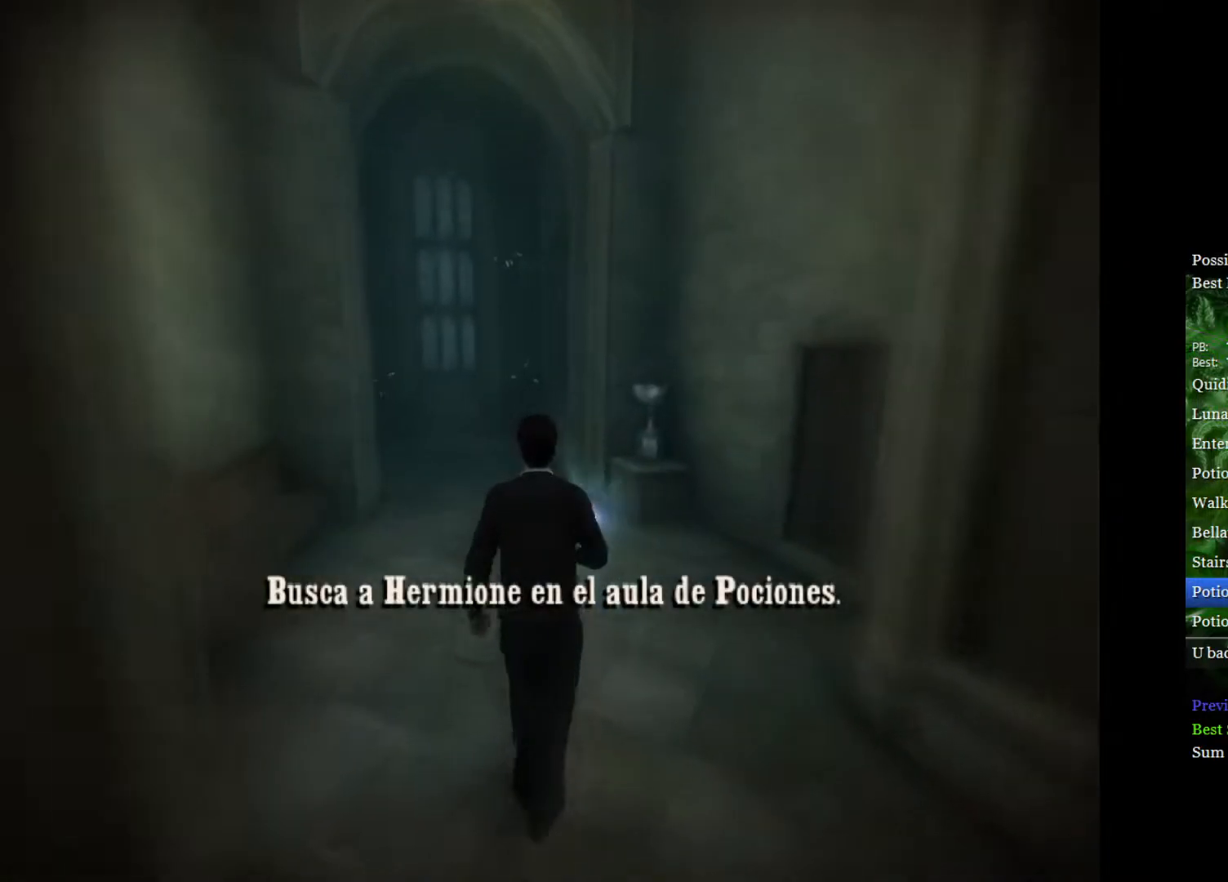
{"buttons": ["L2"], "left_stick": "up", "right_stick": "center", "events": []}
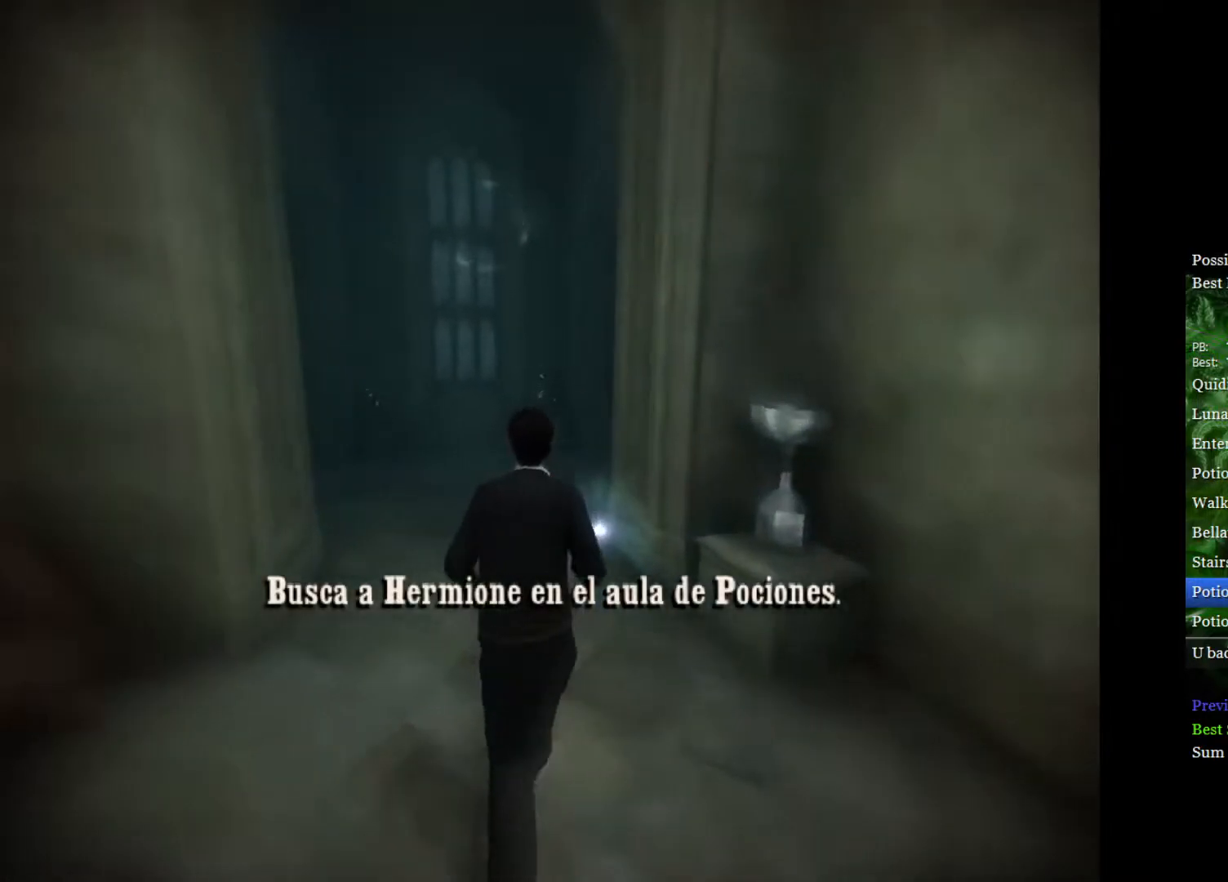
{"buttons": [], "left_stick": "up-right", "right_stick": "center", "events": [[333, "left_stick", "up-right"], [417, "L2", "up"]]}
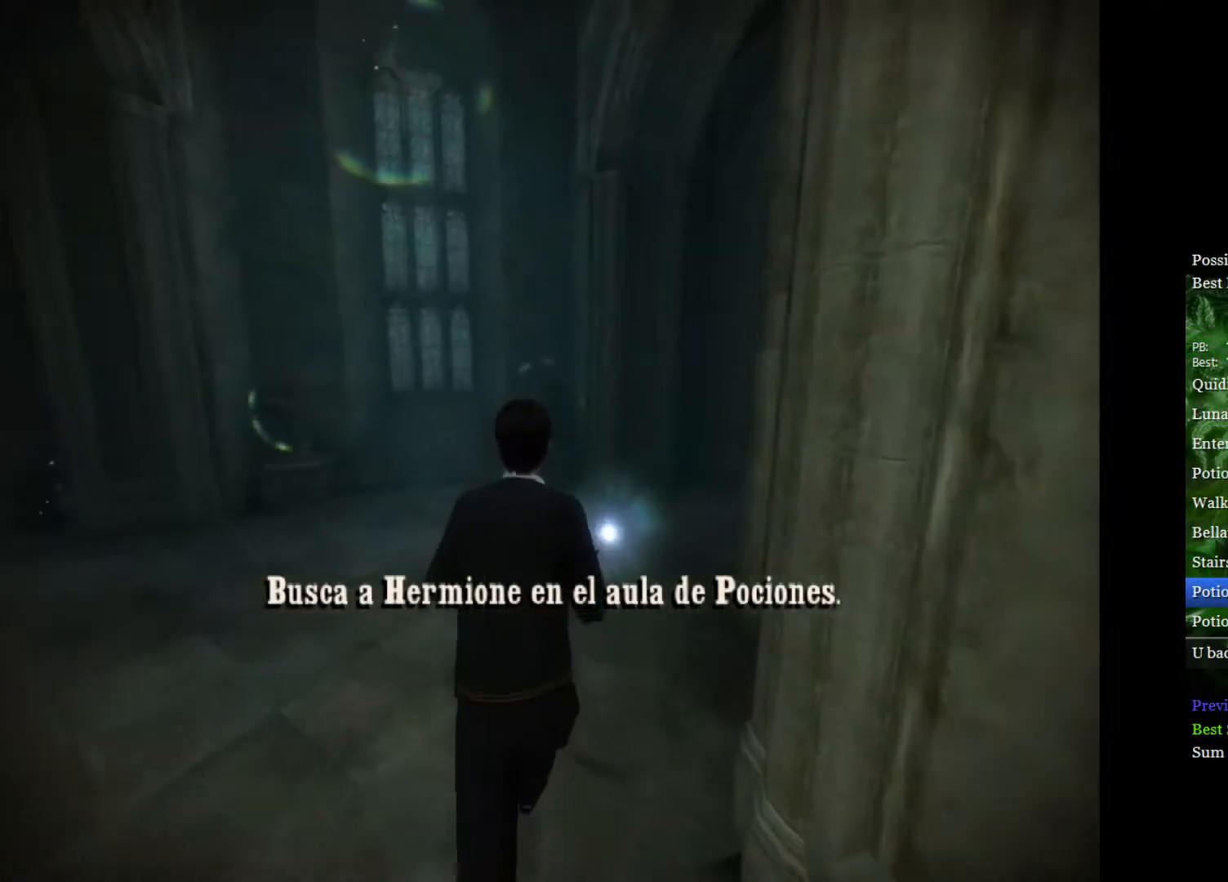
{"buttons": ["L2"], "left_stick": "up-right", "right_stick": "center", "events": [[283, "L2", "down"]]}
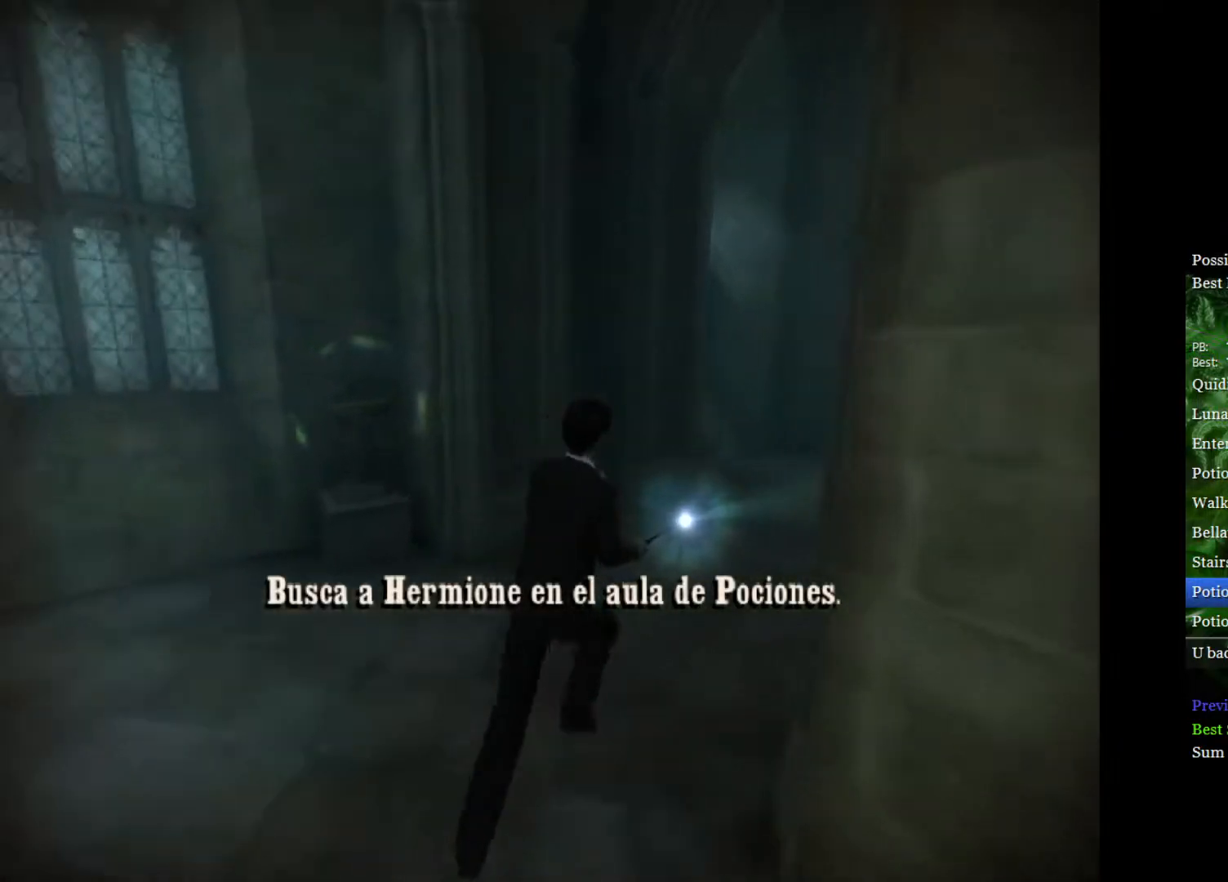
{"buttons": ["L2"], "left_stick": "up-right", "right_stick": "center", "events": []}
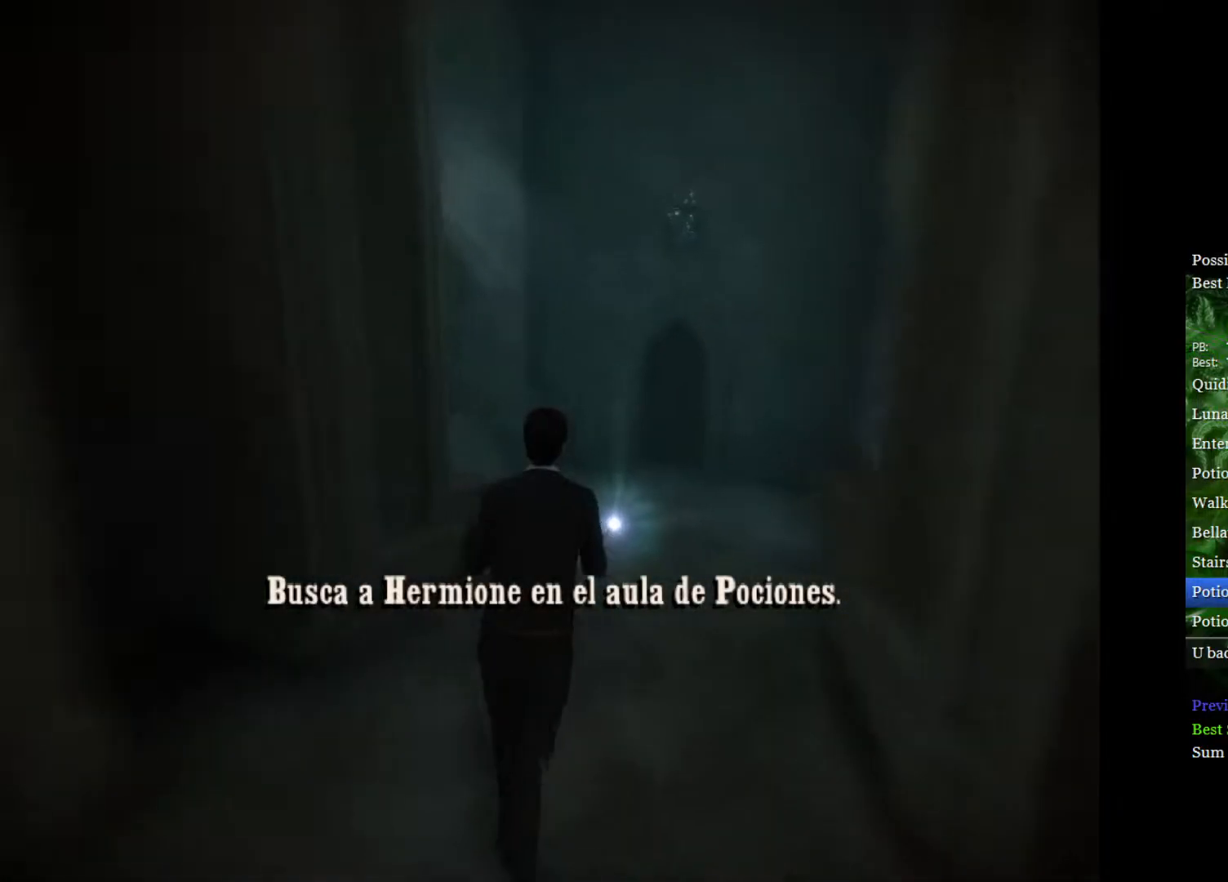
{"buttons": ["L2"], "left_stick": "up", "right_stick": "center", "events": [[467, "left_stick", "up"]]}
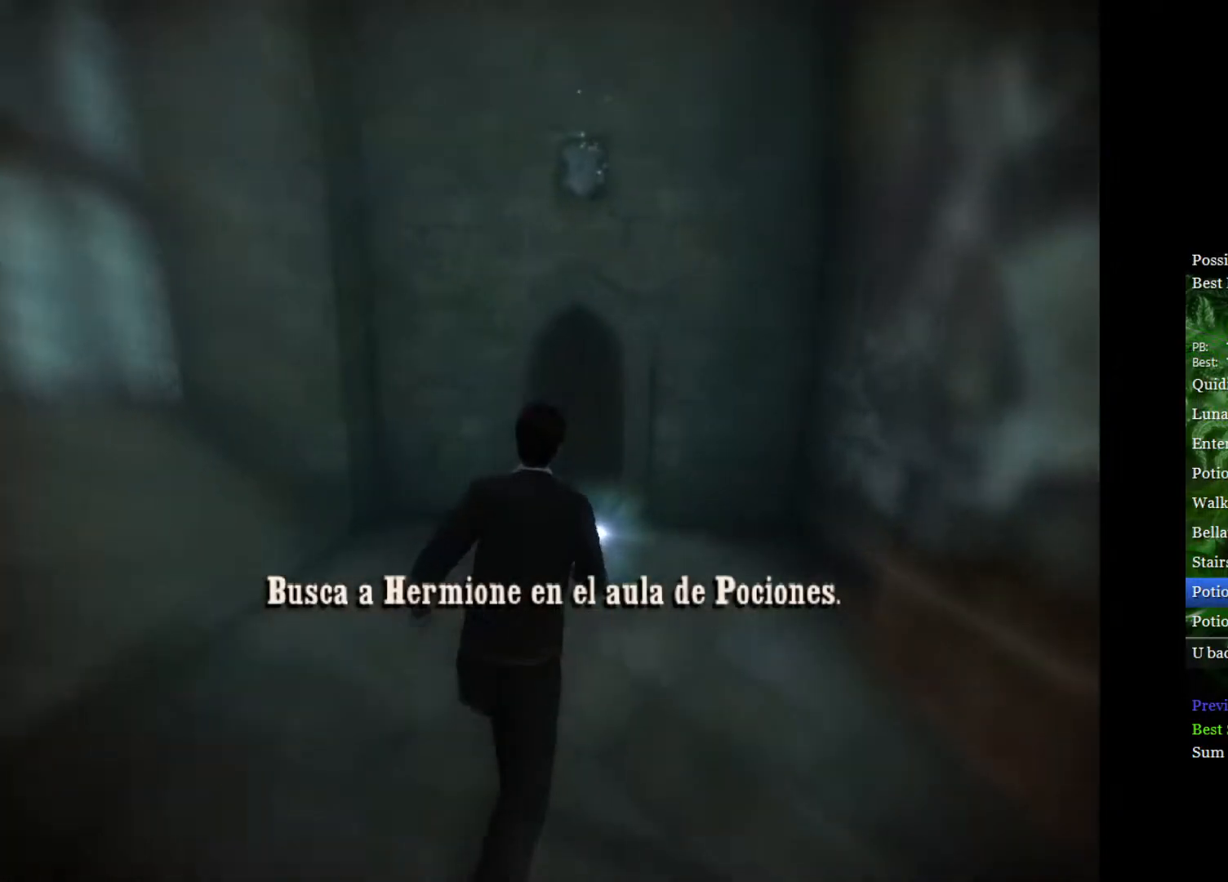
{"buttons": ["L2"], "left_stick": "up", "right_stick": "center", "events": []}
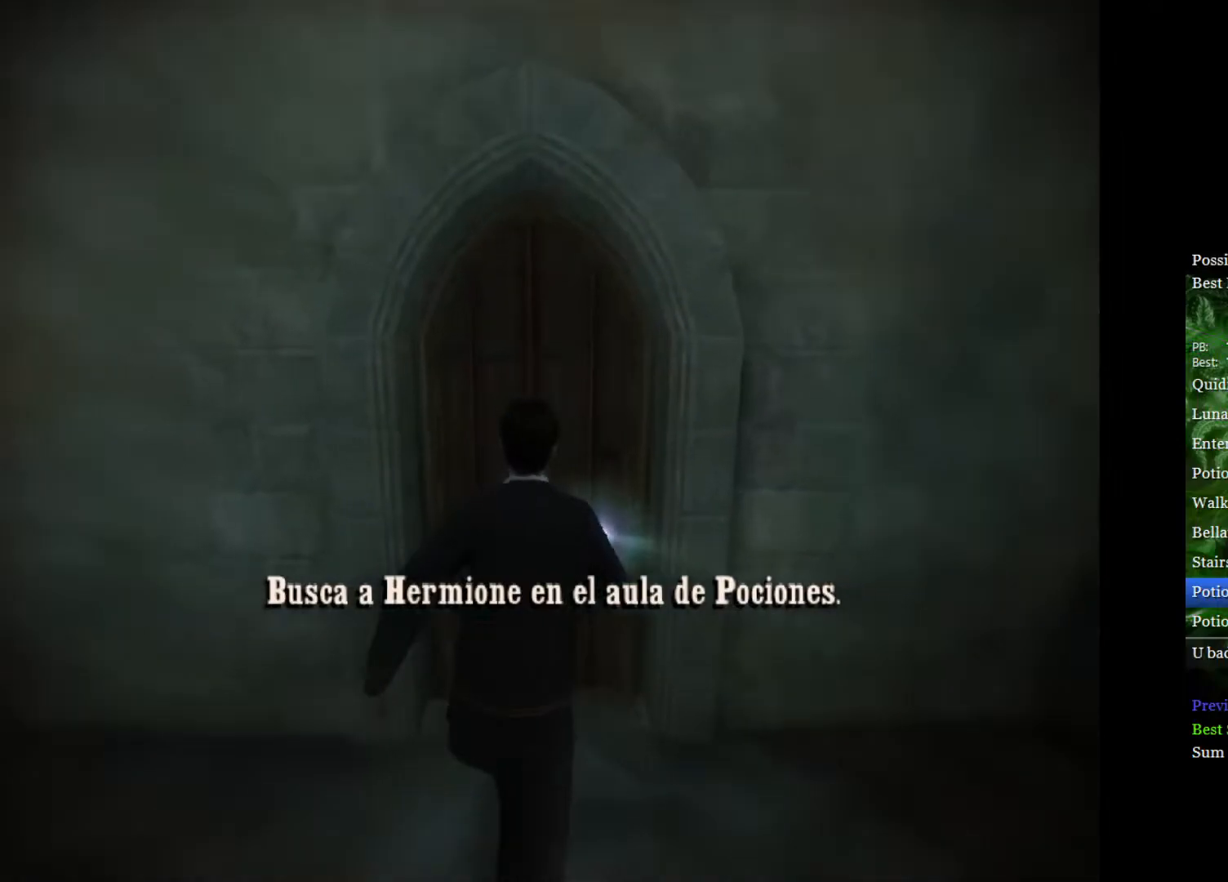
{"buttons": ["L2"], "left_stick": "up", "right_stick": "center", "events": []}
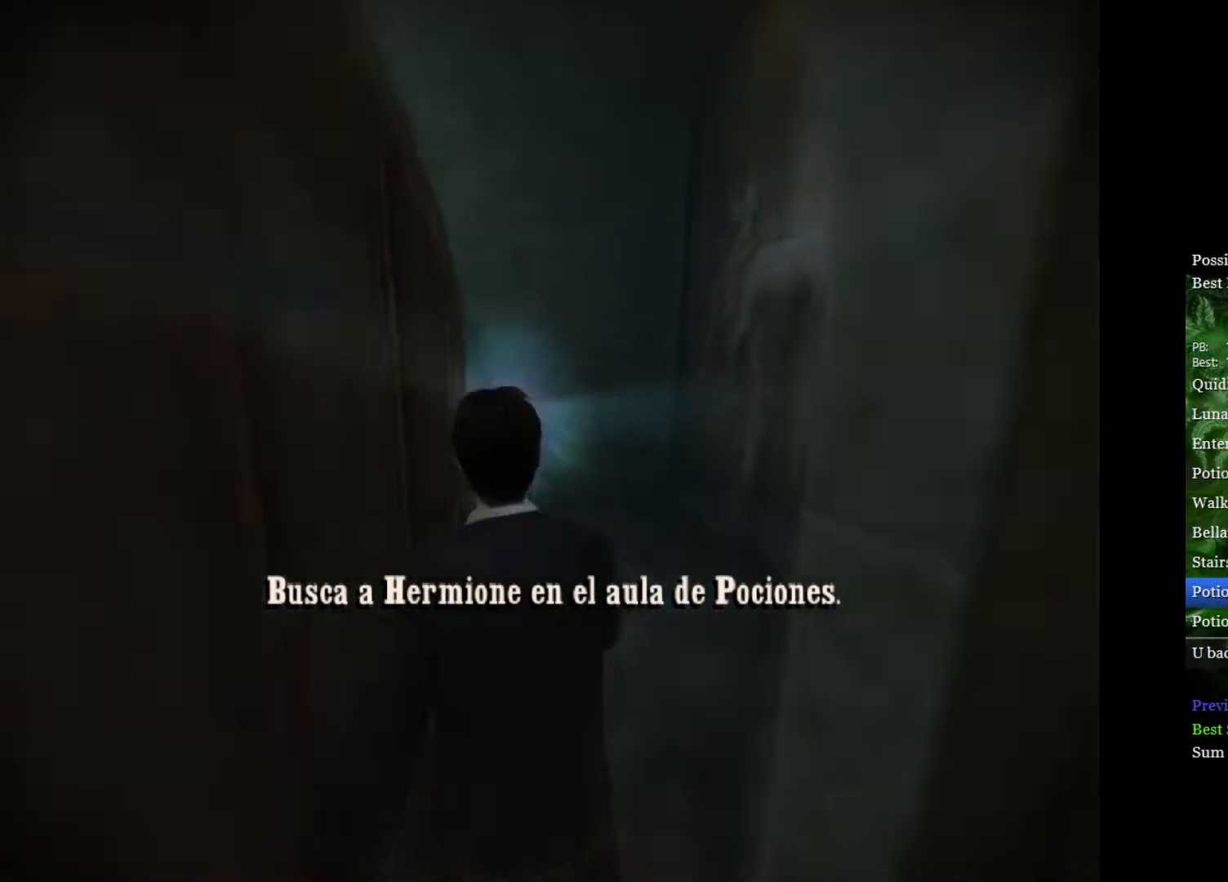
{"buttons": ["L2"], "left_stick": "up", "right_stick": "center", "events": []}
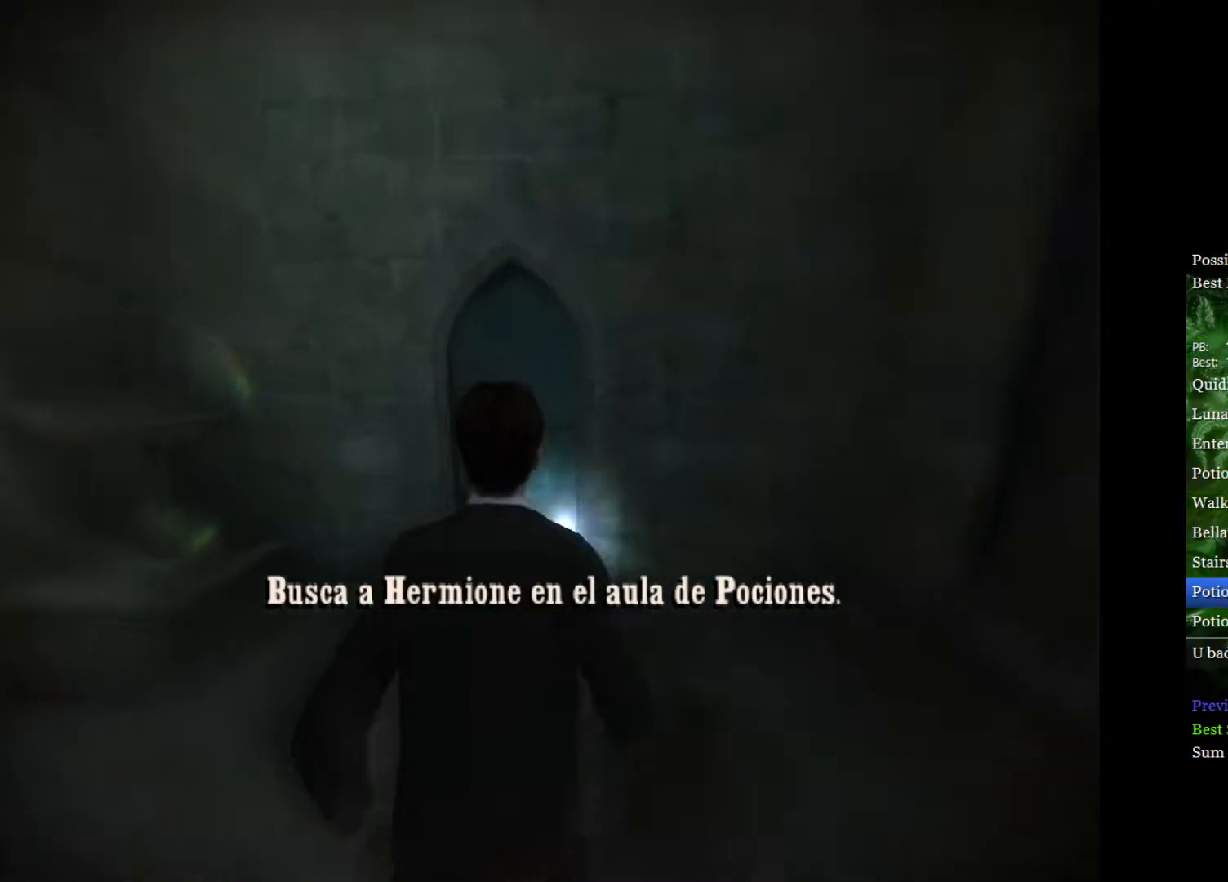
{"buttons": [], "left_stick": "left", "right_stick": "center", "events": [[167, "L2", "up"], [217, "left_stick", "up-left"], [417, "left_stick", "left"]]}
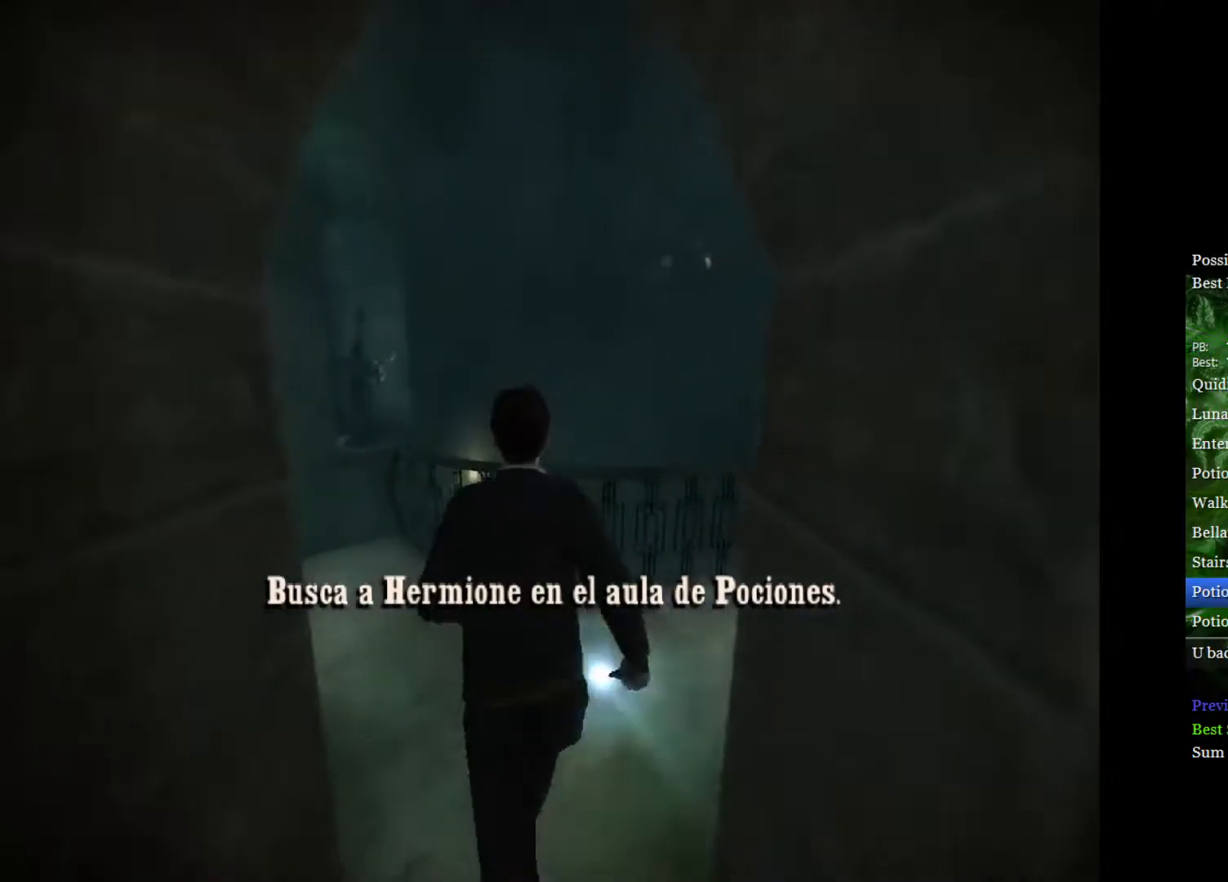
{"buttons": ["L2"], "left_stick": "up-right", "right_stick": "center", "events": [[217, "L2", "down"], [283, "left_stick", "up"], [417, "left_stick", "up-right"]]}
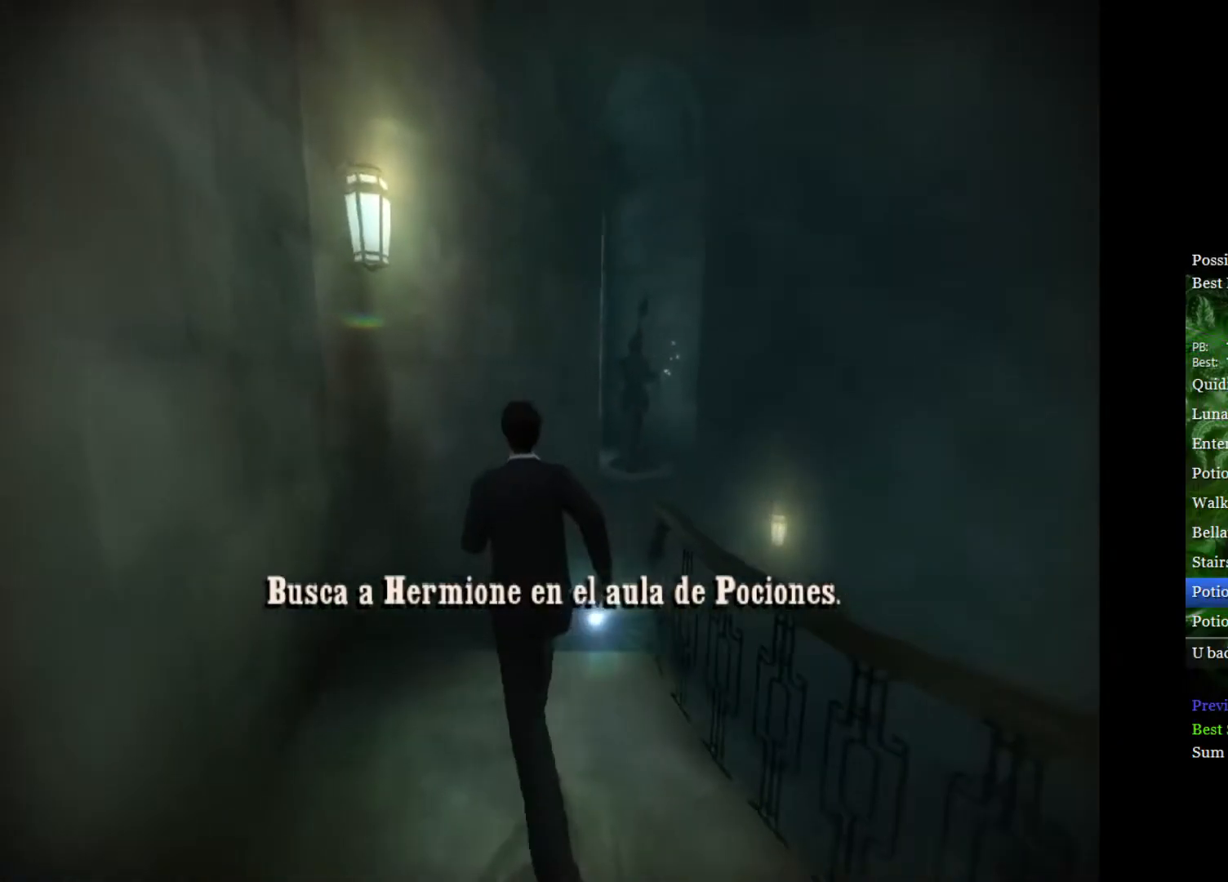
{"buttons": ["L2"], "left_stick": "up-right", "right_stick": "center", "events": []}
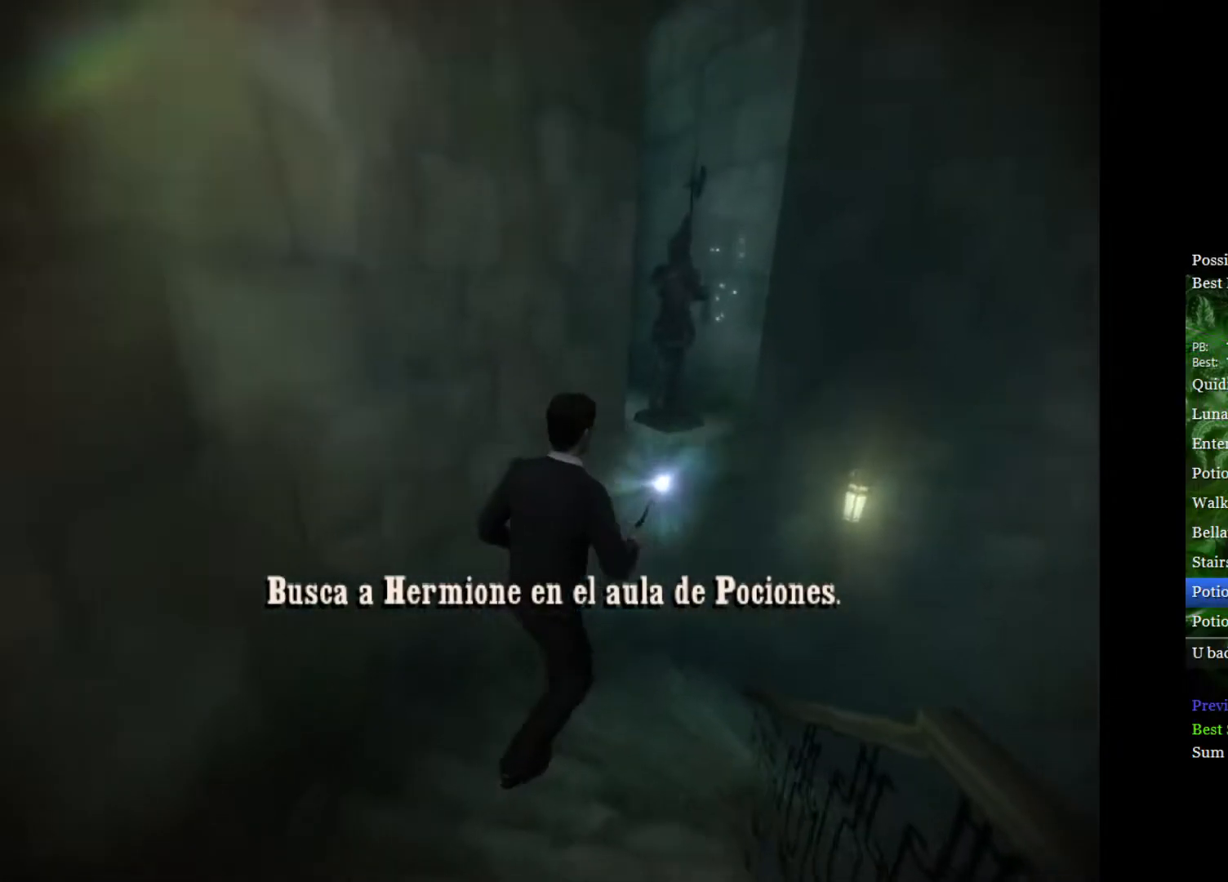
{"buttons": ["L2", "R2"], "left_stick": "up-right", "right_stick": "down-right", "events": [[183, "R2", "down"], [250, "right_stick", "down-right"]]}